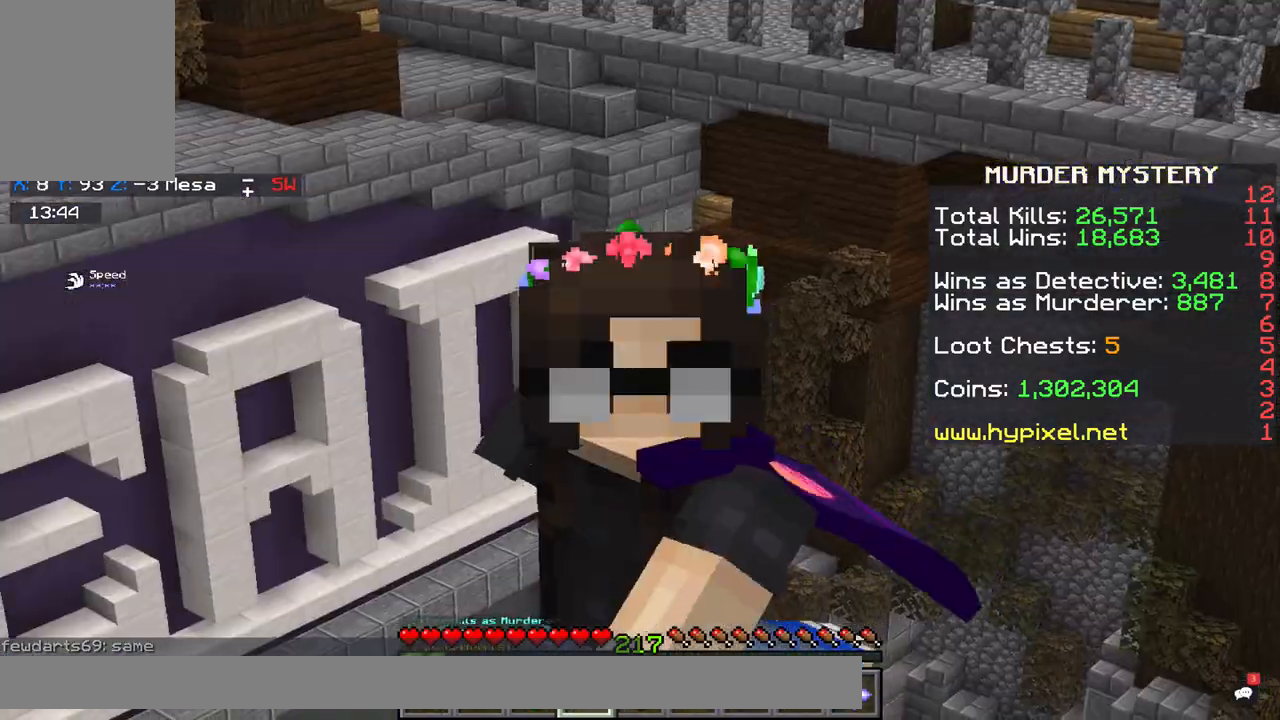
Gameplay with keyboard and mouse; each line is a JSON object with the keys and mouse buttons held at the frame after it. "events" lists presses ("down") and releases ("up") of "a", "d", "s", "space", "w", "x" and "mouse_right" between this image and that frame as [ms after this image, input, new state], when the widget could be followed in between. "mouse_right" = the "right" button of the "mouse" list. No other keys are recorded. Fast repeated clicks can show as one long hold. Mouse movement is not recorded.
{"keys": [], "mouse": [], "events": [[350, "w", "down"], [467, "w", "up"]]}
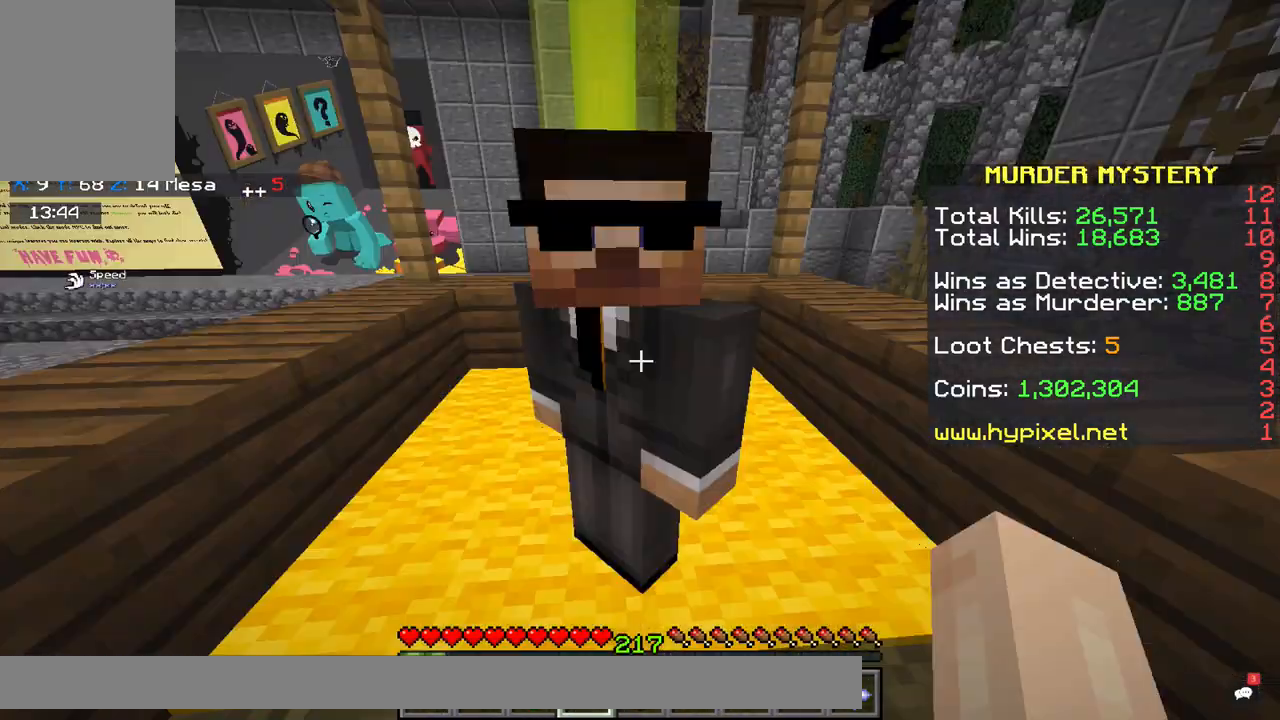
{"keys": [], "mouse": [], "events": []}
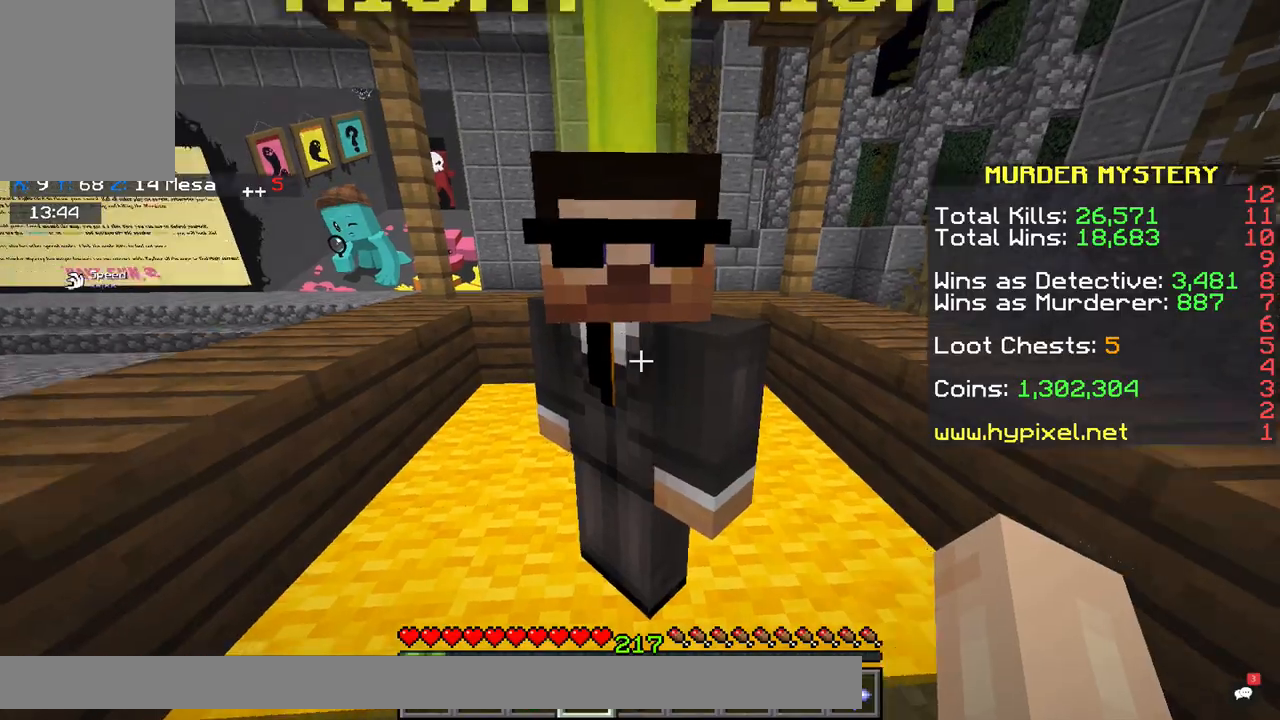
{"keys": [], "mouse": [], "events": []}
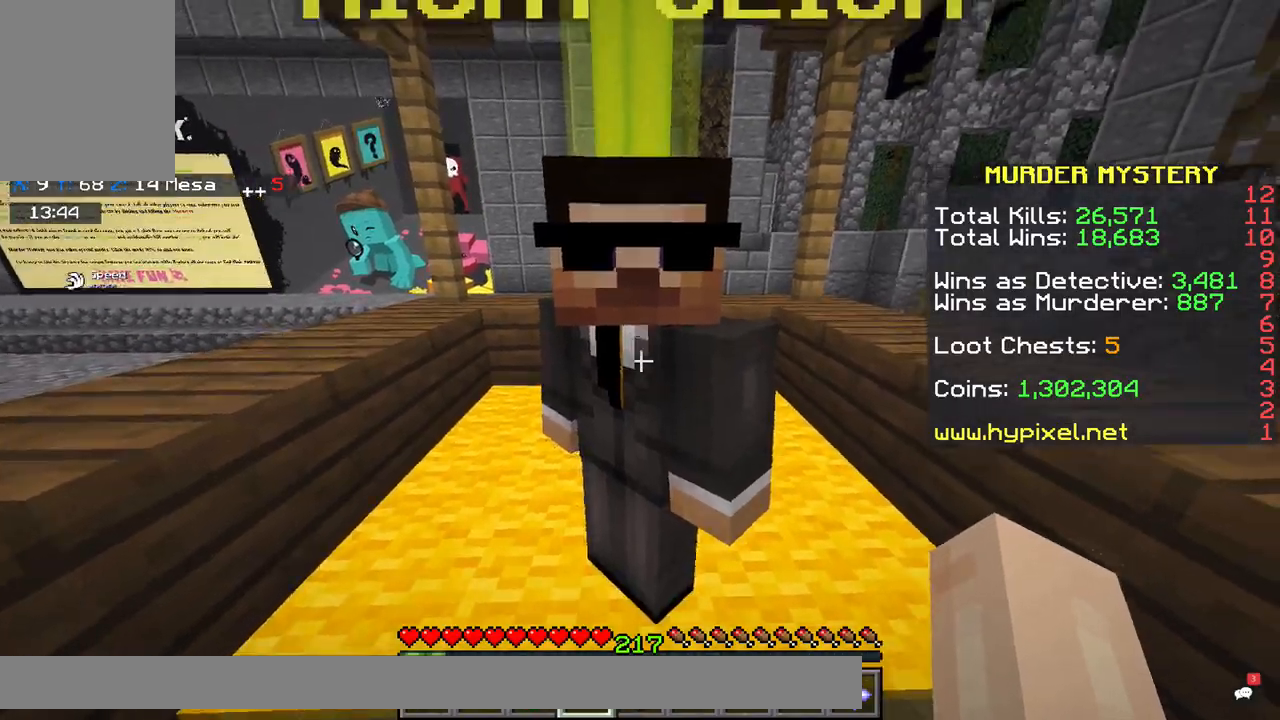
{"keys": [], "mouse": [], "events": []}
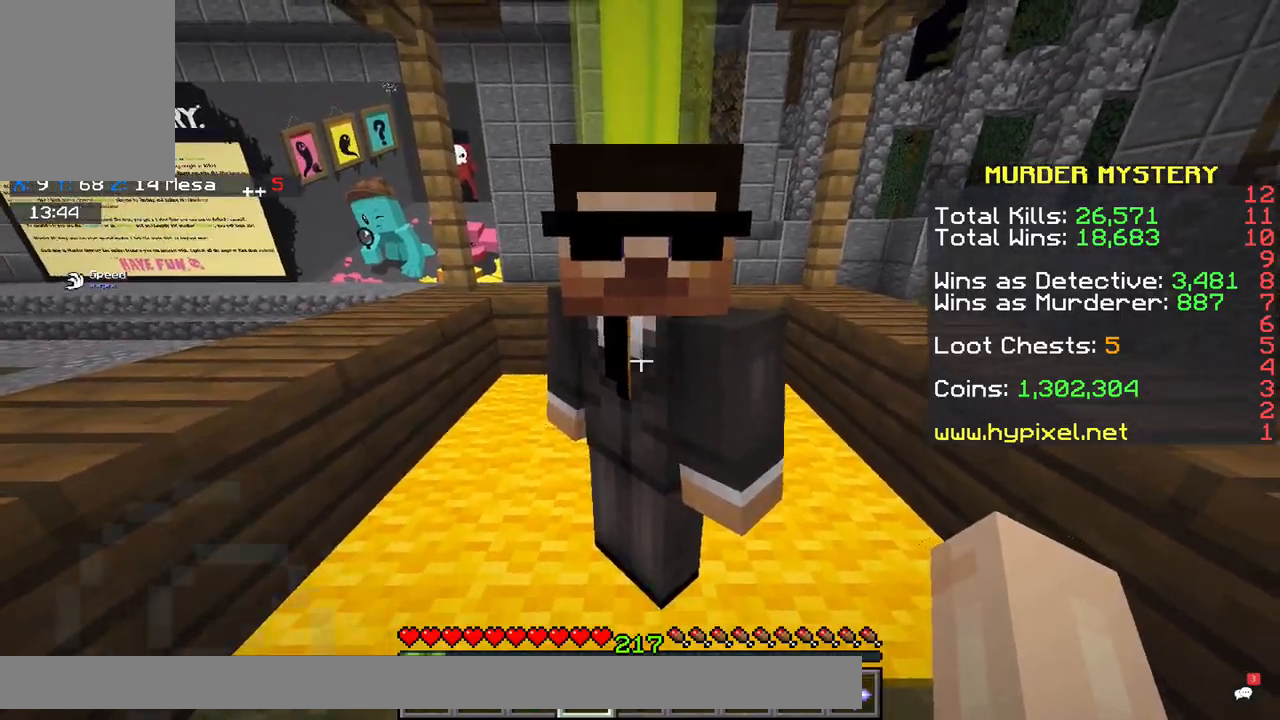
{"keys": ["s"], "mouse": [], "events": [[283, "s", "down"]]}
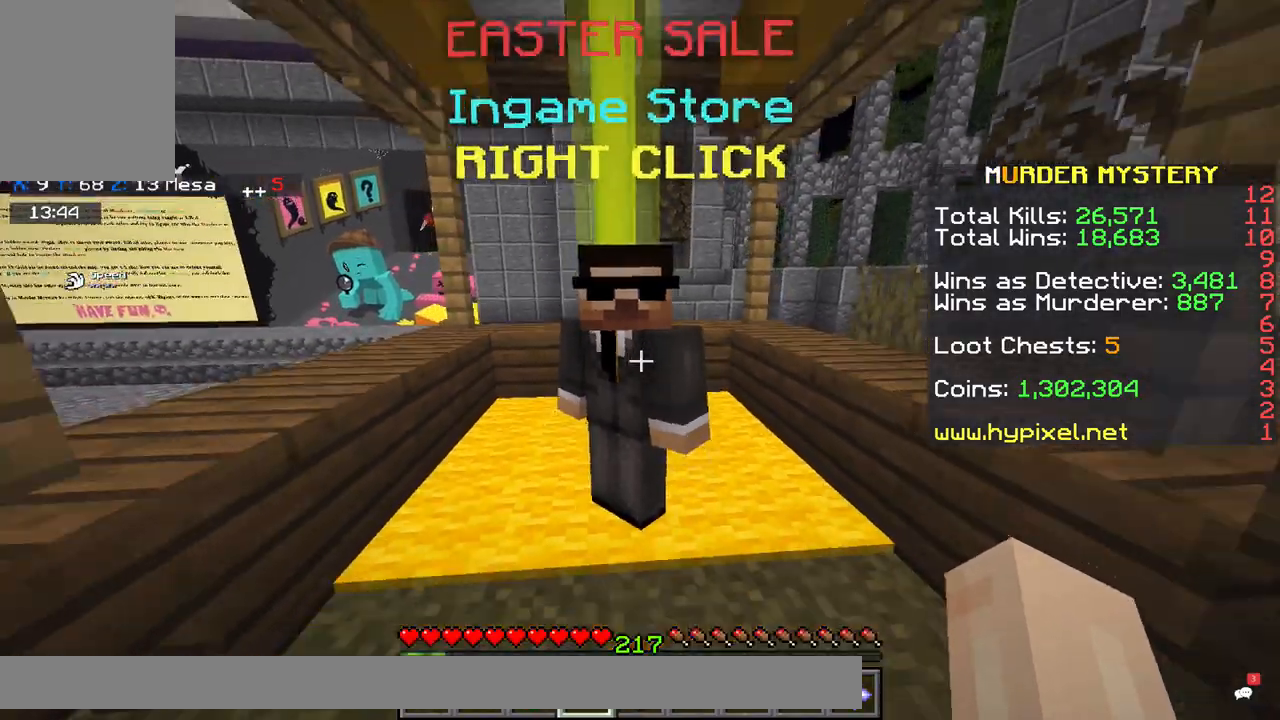
{"keys": ["s"], "mouse": [], "events": []}
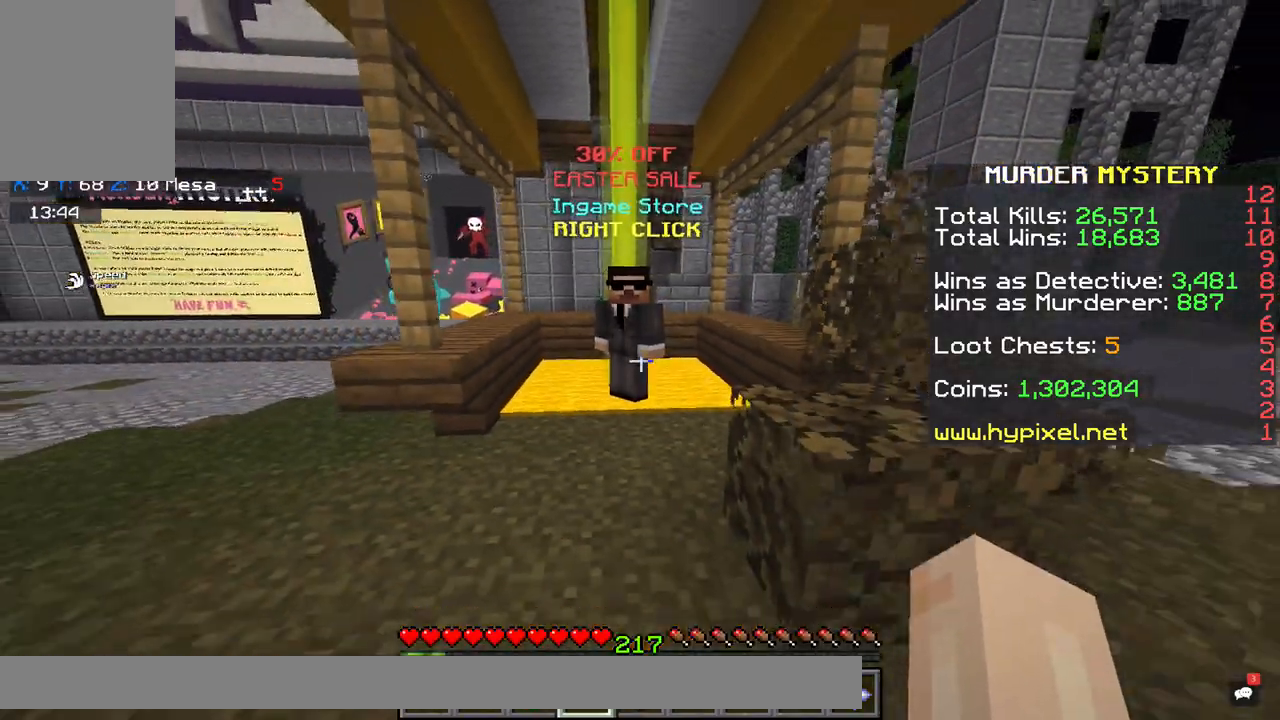
{"keys": ["space", "w"], "mouse": [], "events": [[83, "s", "up"], [183, "w", "down"], [350, "space", "down"]]}
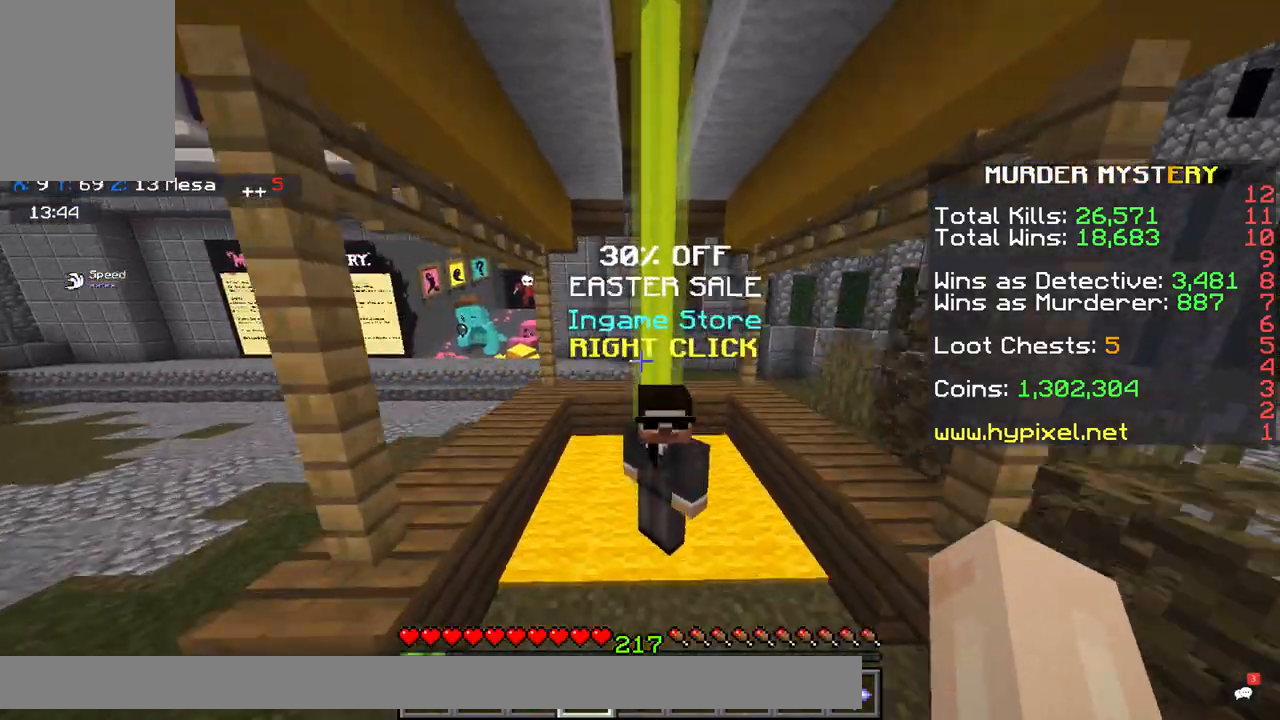
{"keys": ["a", "w"], "mouse": [], "events": [[100, "space", "up"], [183, "a", "down"]]}
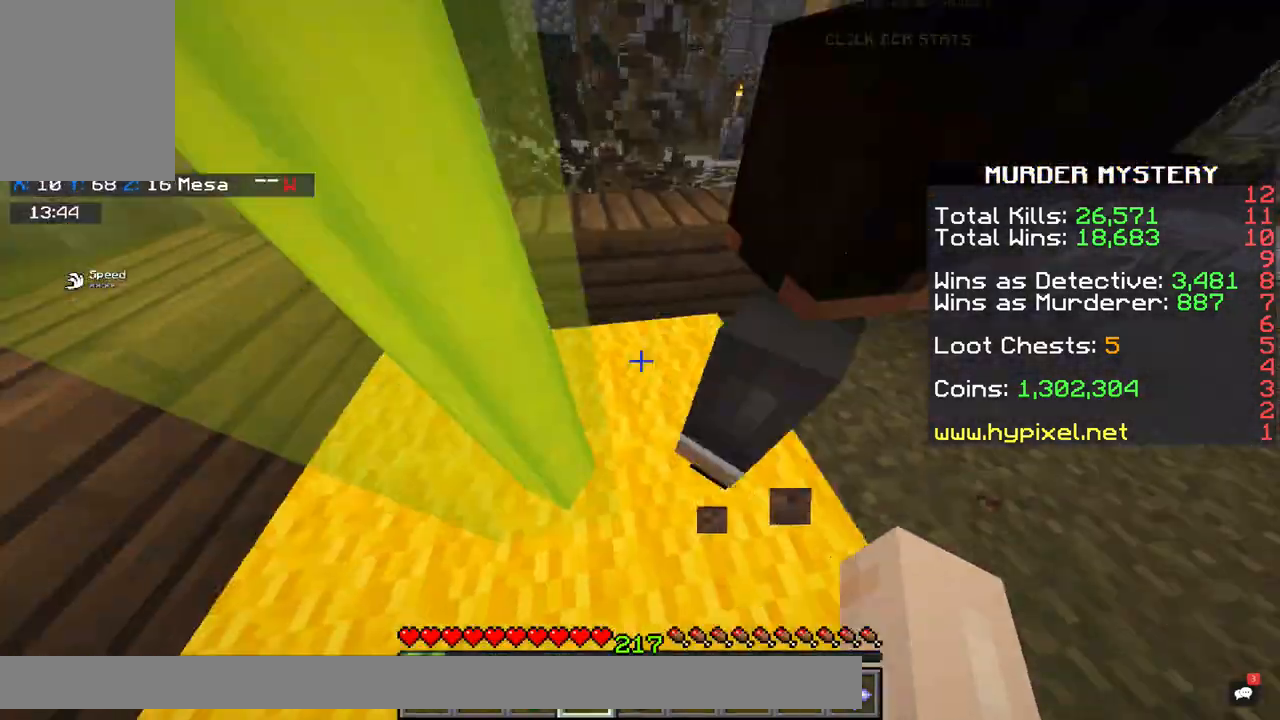
{"keys": ["d", "space", "w"], "mouse": [], "events": [[217, "a", "up"], [433, "d", "down"], [483, "space", "down"]]}
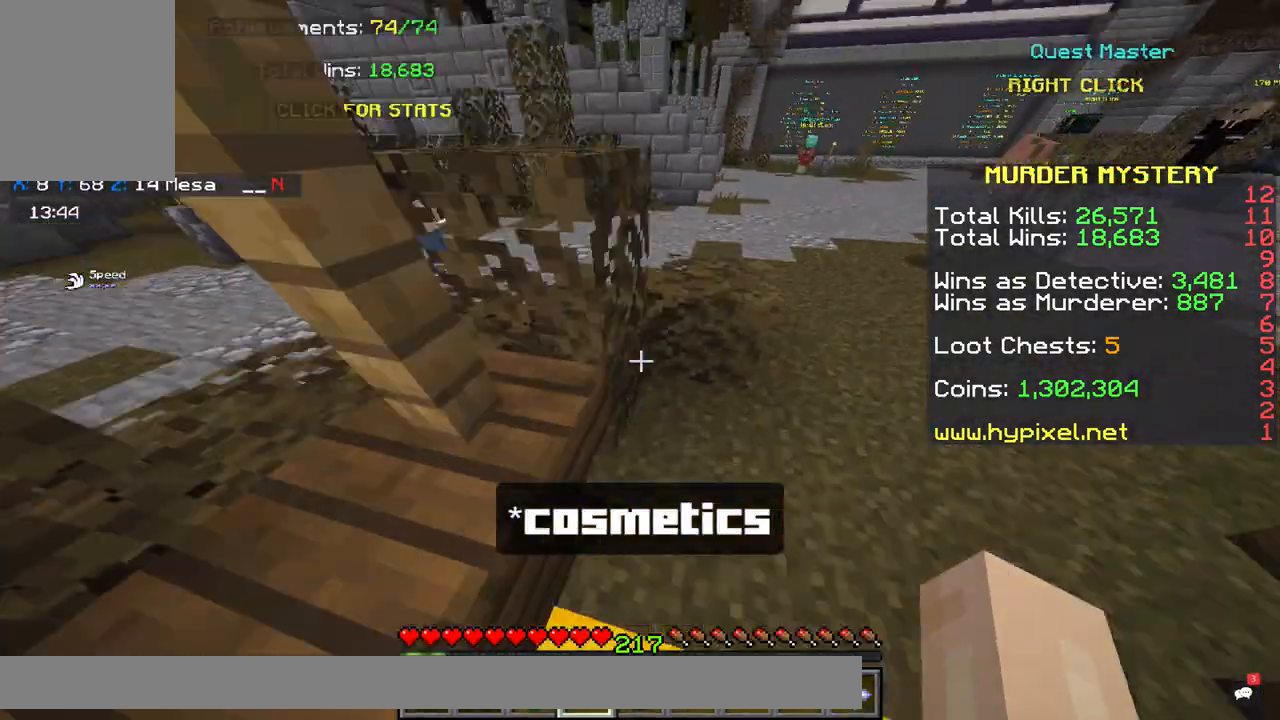
{"keys": ["w"], "mouse": [], "events": [[300, "d", "up"], [433, "space", "up"]]}
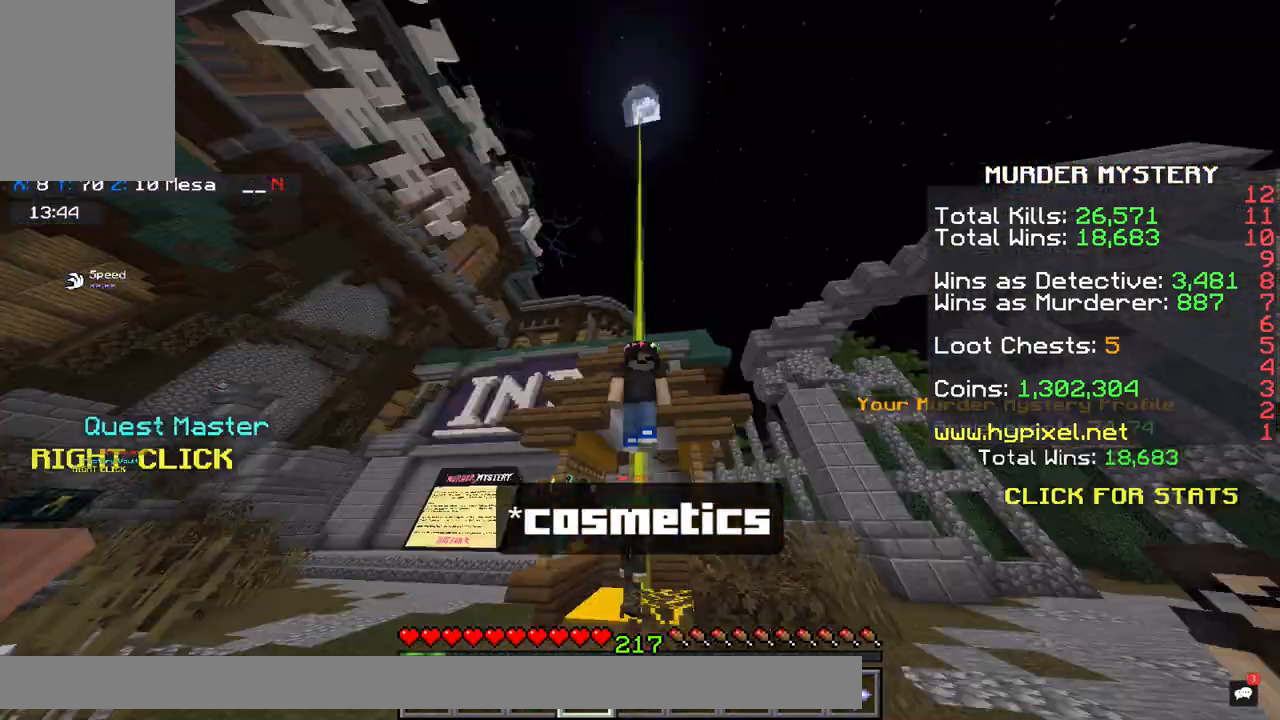
{"keys": ["a", "w"], "mouse": [], "events": [[450, "a", "down"]]}
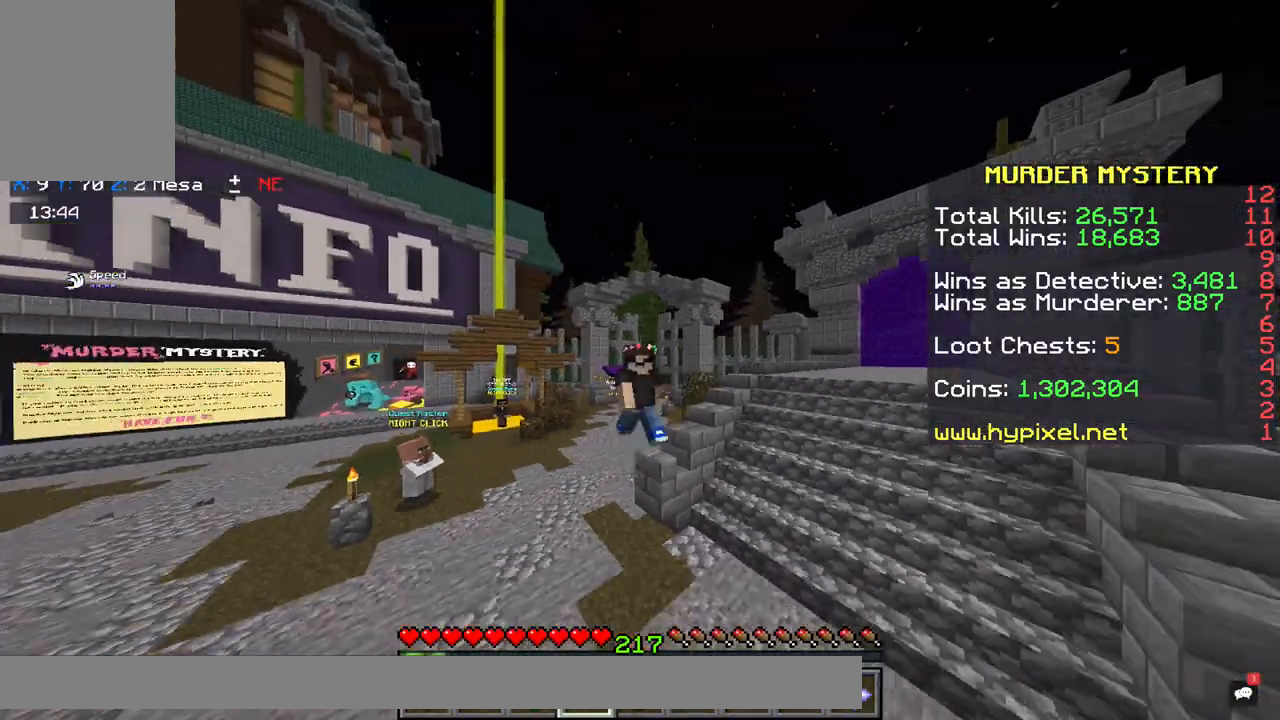
{"keys": ["a", "w"], "mouse": [], "events": []}
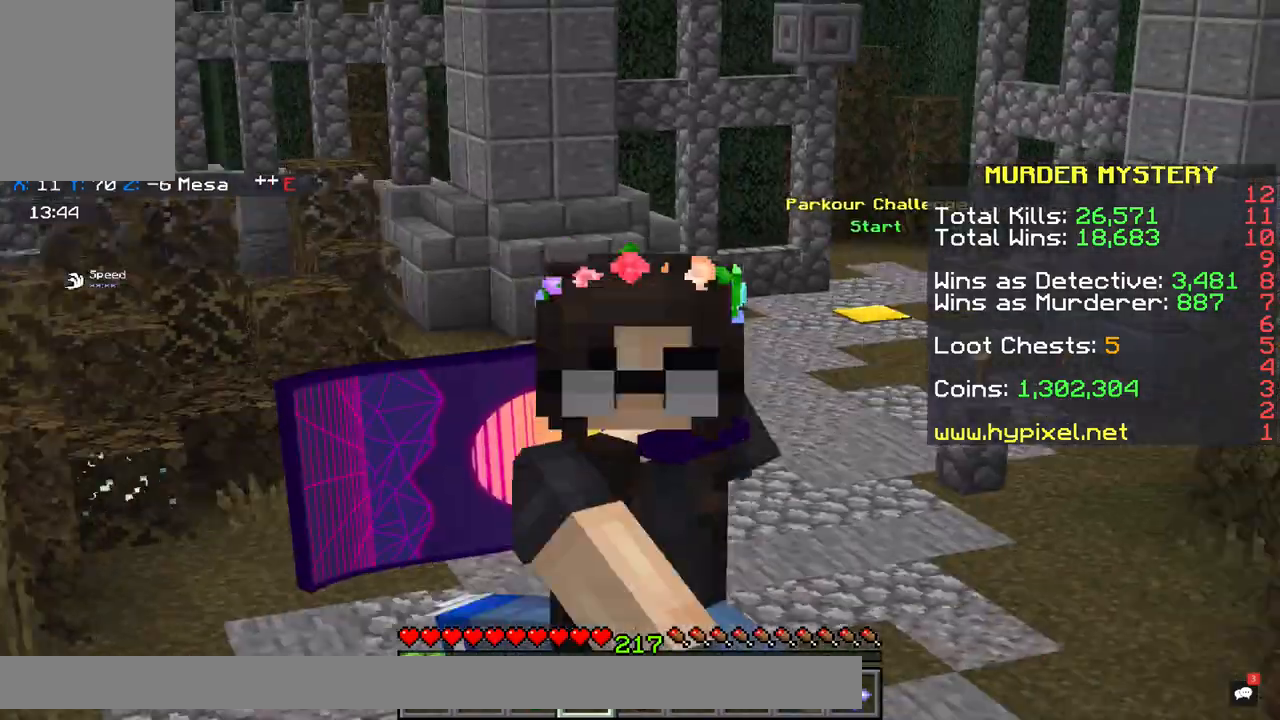
{"keys": ["a", "w"], "mouse": [], "events": []}
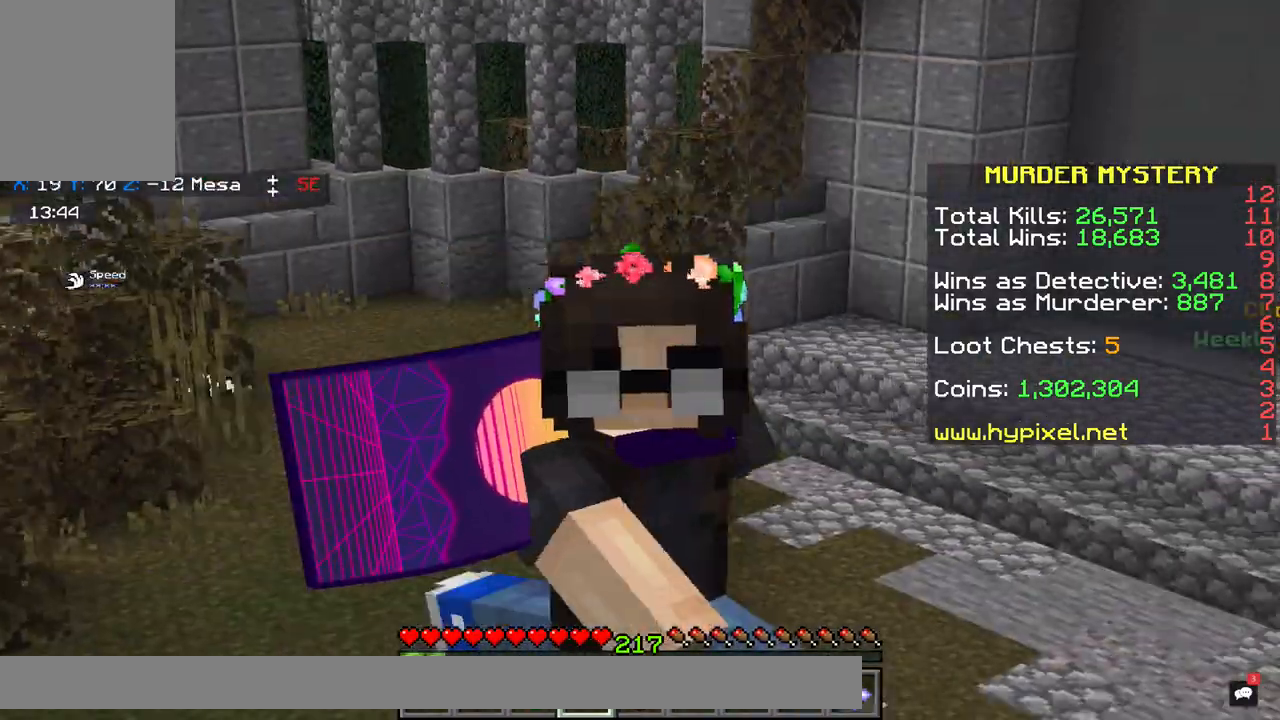
{"keys": ["w"], "mouse": [], "events": [[333, "a", "up"]]}
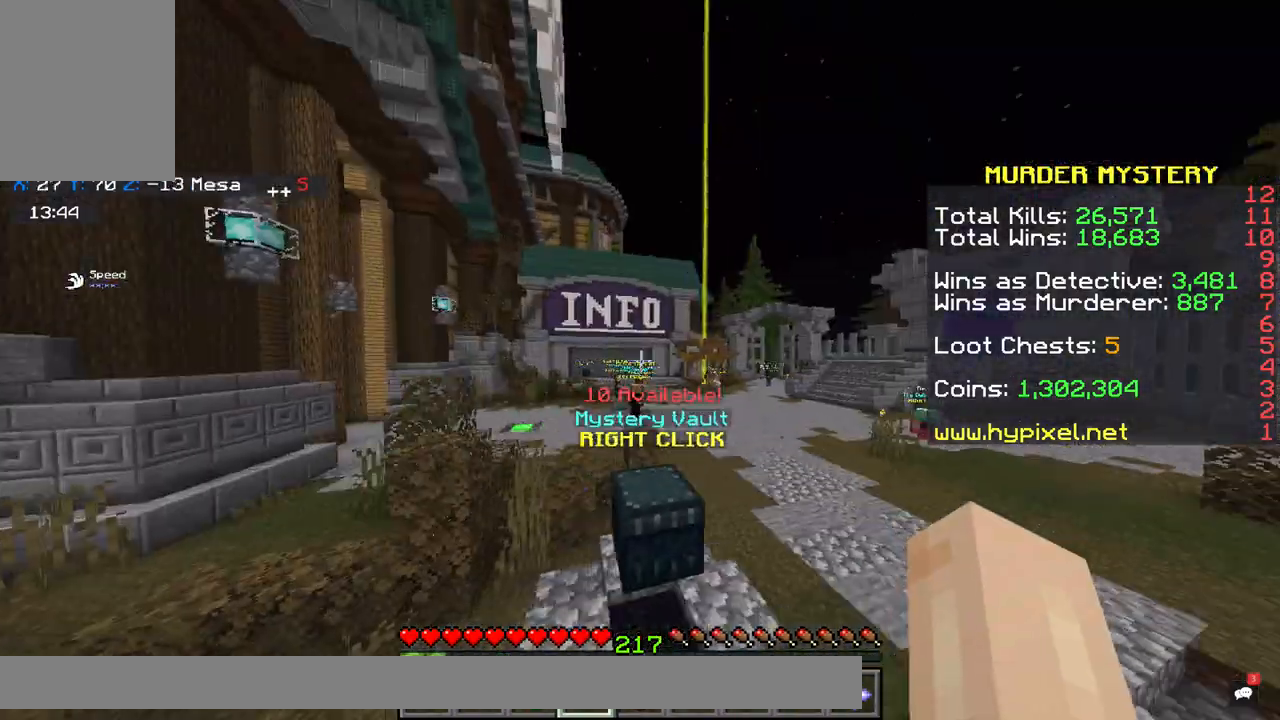
{"keys": ["space", "w"], "mouse": [], "events": [[133, "space", "down"], [183, "d", "down"], [217, "d", "up"]]}
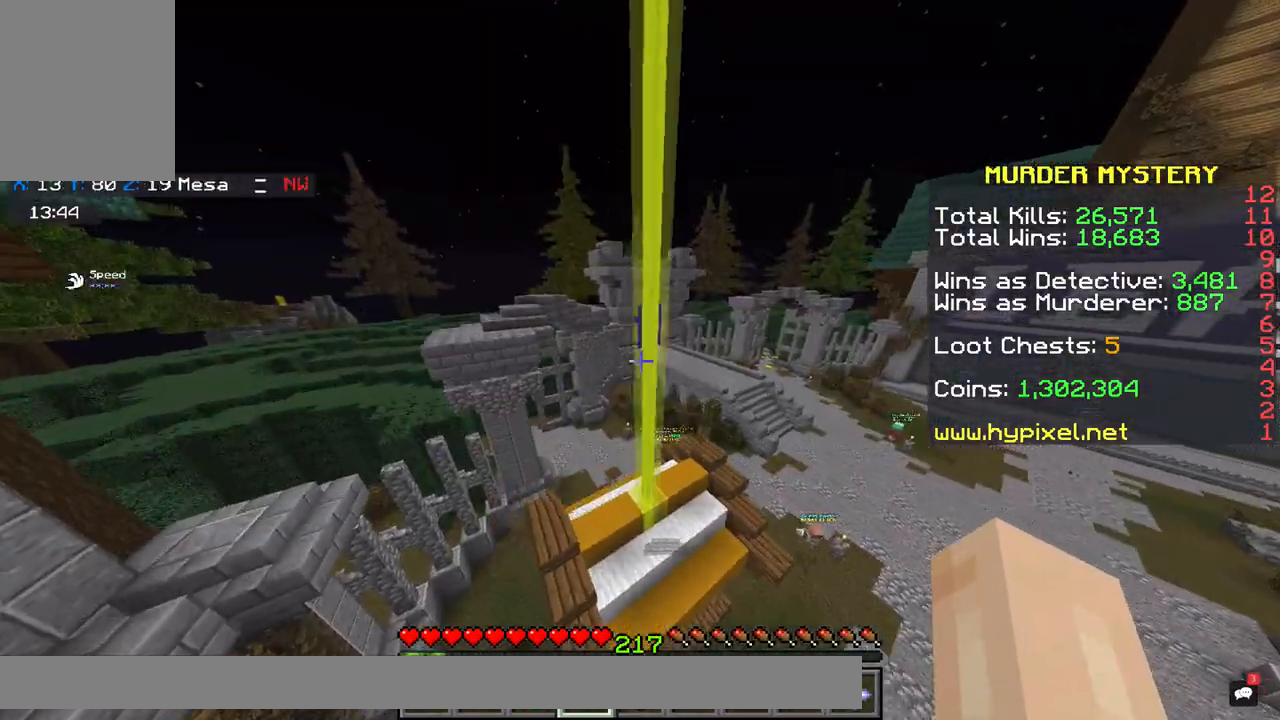
{"keys": ["w"], "mouse": [], "events": [[300, "space", "up"]]}
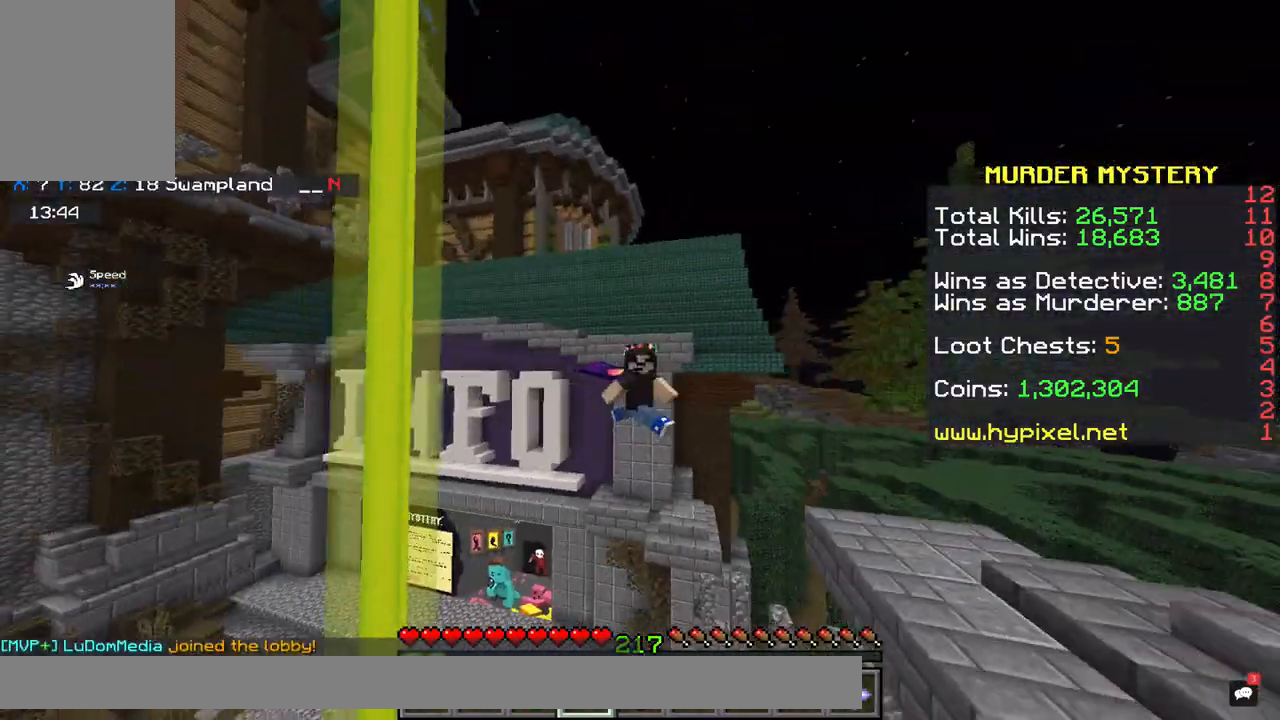
{"keys": ["a", "space", "w"], "mouse": [], "events": [[17, "space", "down"], [50, "a", "down"]]}
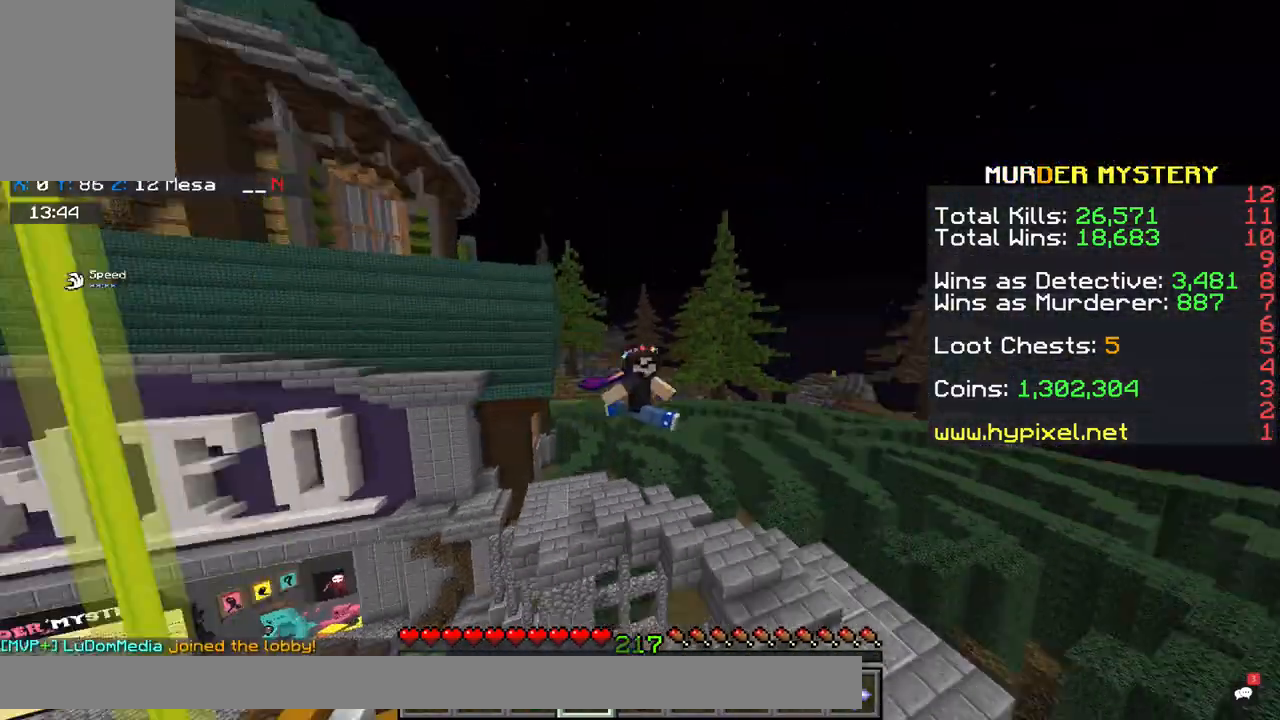
{"keys": ["a", "space", "w"], "mouse": [], "events": []}
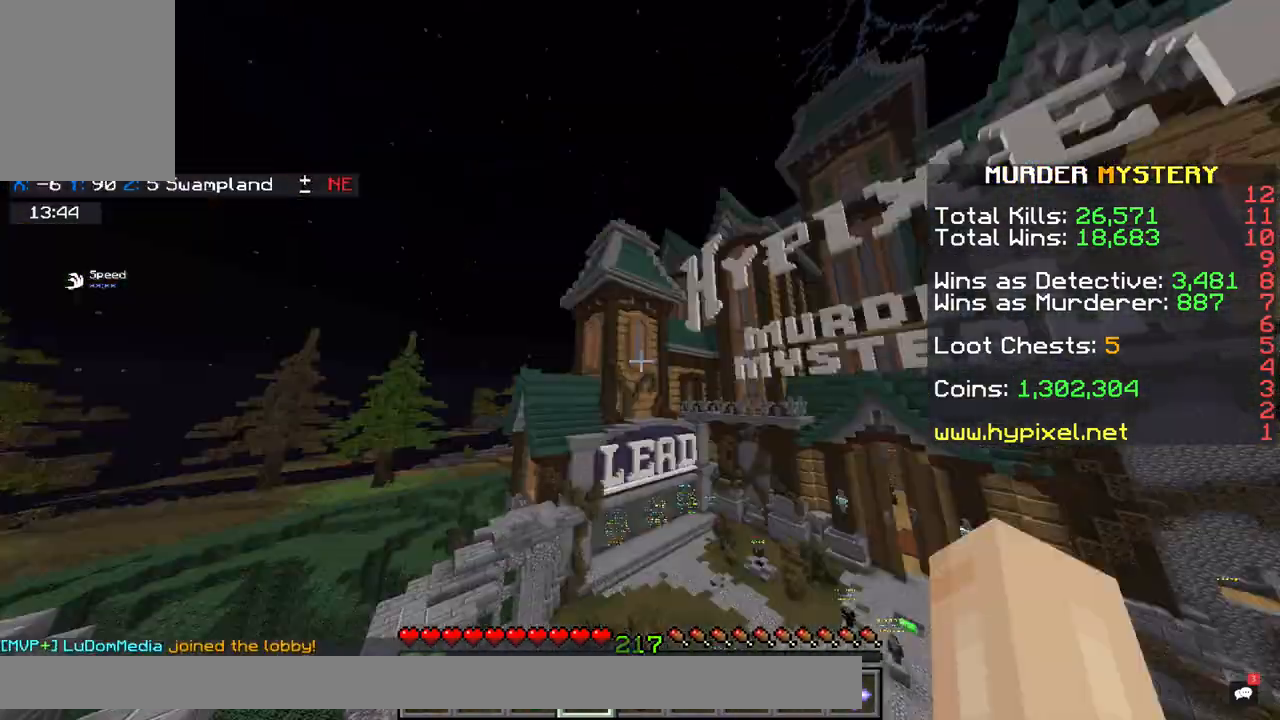
{"keys": ["space", "w"], "mouse": [], "events": [[150, "a", "up"]]}
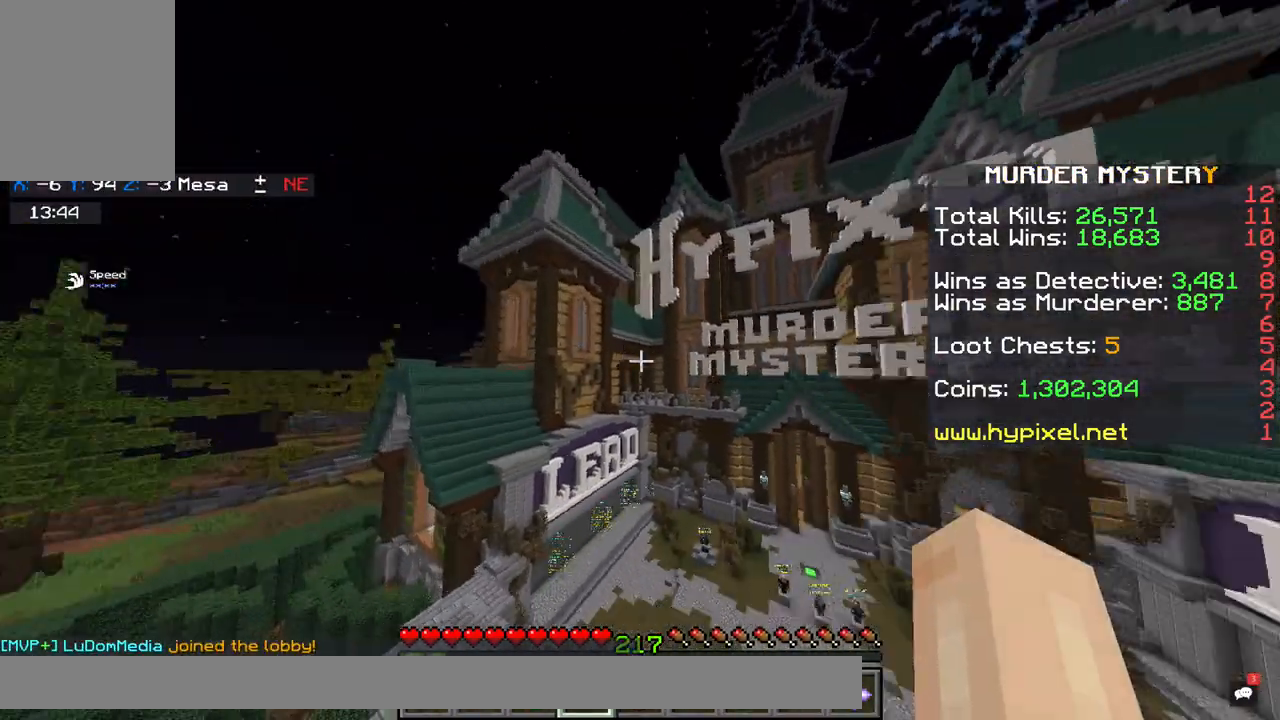
{"keys": ["space", "w"], "mouse": [], "events": []}
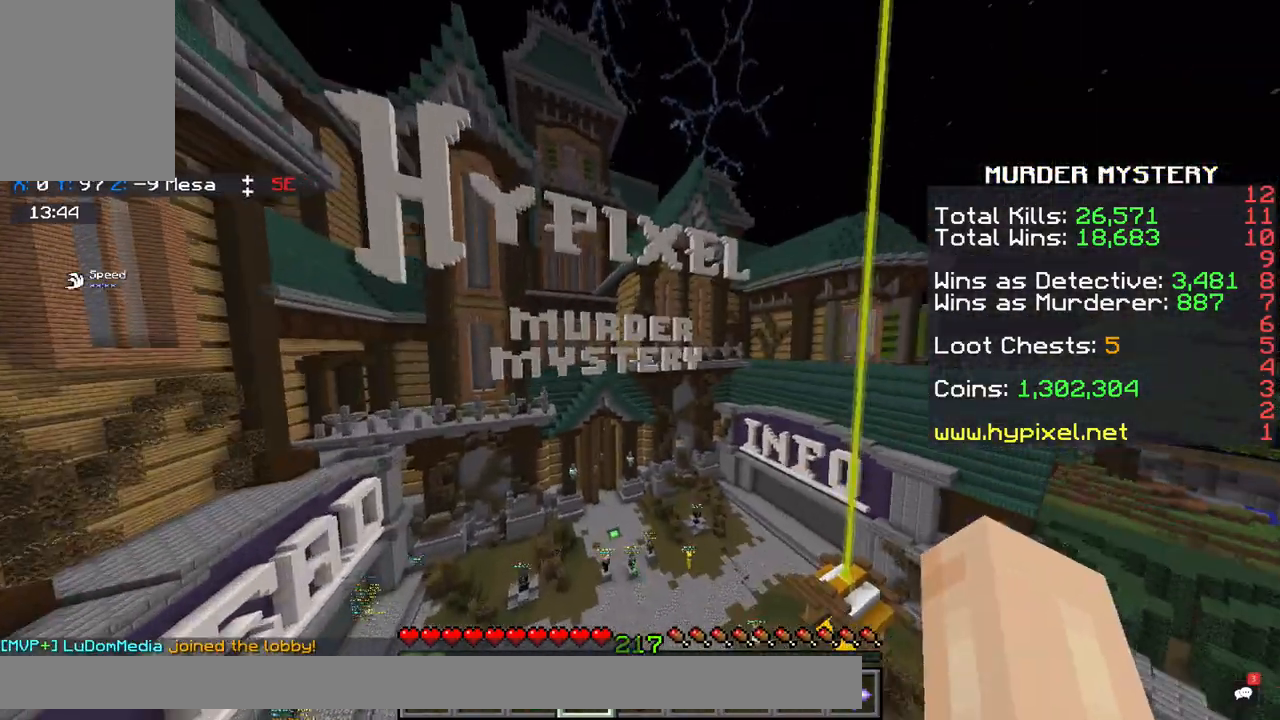
{"keys": ["d", "space", "w"], "mouse": [], "events": [[167, "d", "down"]]}
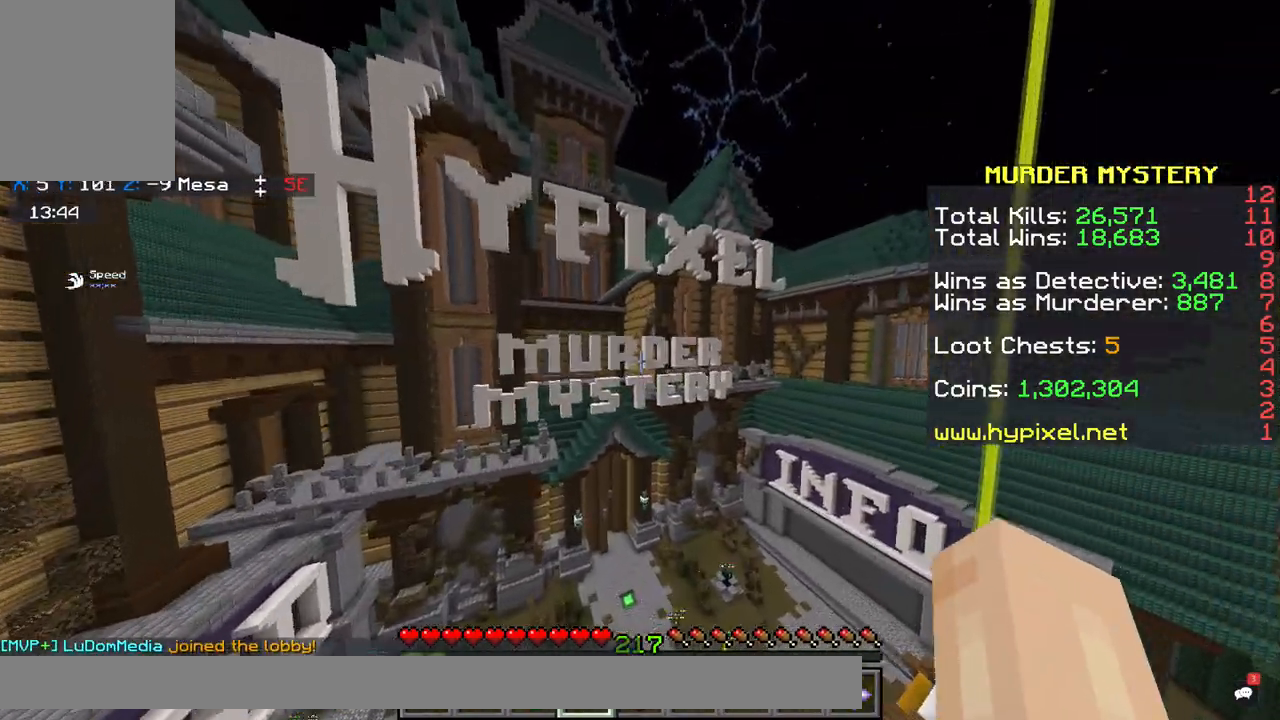
{"keys": ["a", "w"], "mouse": [], "events": [[50, "d", "up"], [450, "a", "down"], [483, "space", "up"]]}